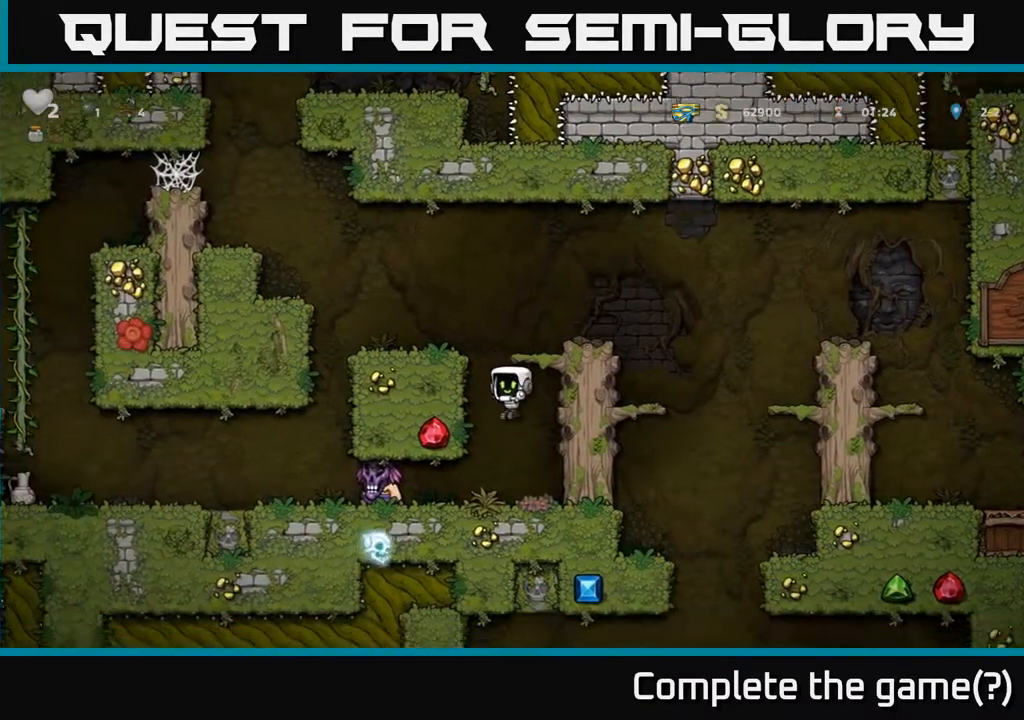
Gameplay with a controller (Xbox layout); each line is a JSON object with the inputs held at the frame after it. "events" lists button and stick changes between this image and that frame as [ms after this image, input, new state], when the widget could be followed in between.
{"buttons": ["DPAD_LEFT"], "left_stick": "center", "right_stick": "center", "events": [[67, "DPAD_LEFT", "down"], [67, "X", "down"], [167, "X", "up"], [300, "DPAD_LEFT", "up"], [317, "DPAD_RIGHT", "down"], [467, "DPAD_RIGHT", "up"], [483, "DPAD_LEFT", "down"]]}
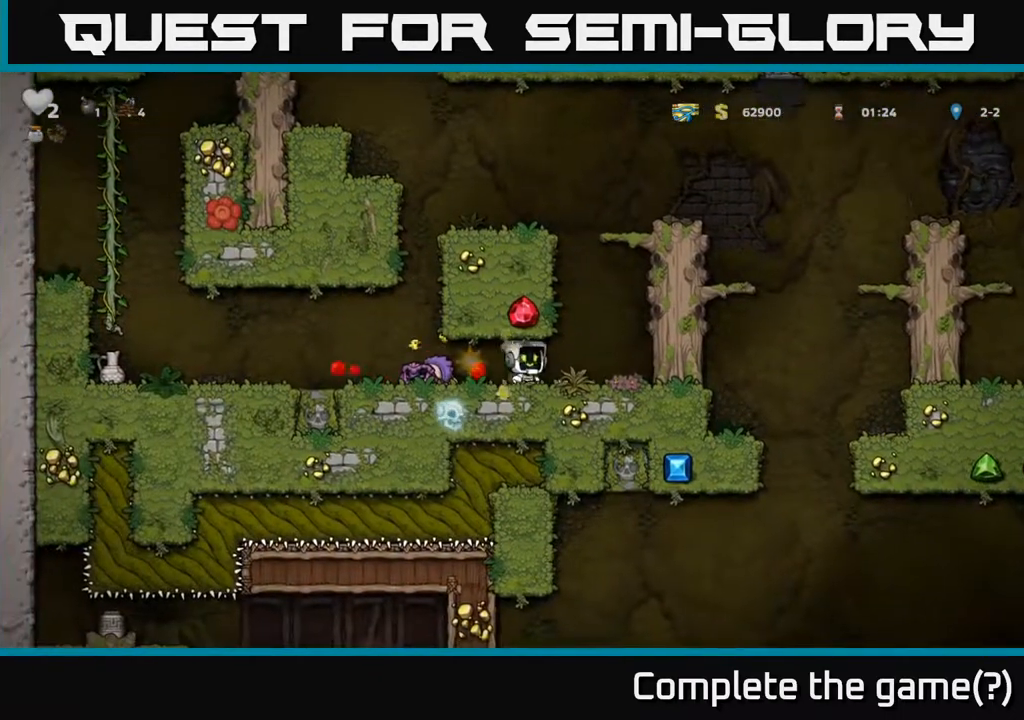
{"buttons": ["DPAD_RIGHT"], "left_stick": "center", "right_stick": "center", "events": [[267, "DPAD_DOWN", "down"], [283, "DPAD_LEFT", "up"], [317, "DPAD_RIGHT", "down"], [317, "X", "down"], [333, "DPAD_DOWN", "up"], [367, "X", "up"]]}
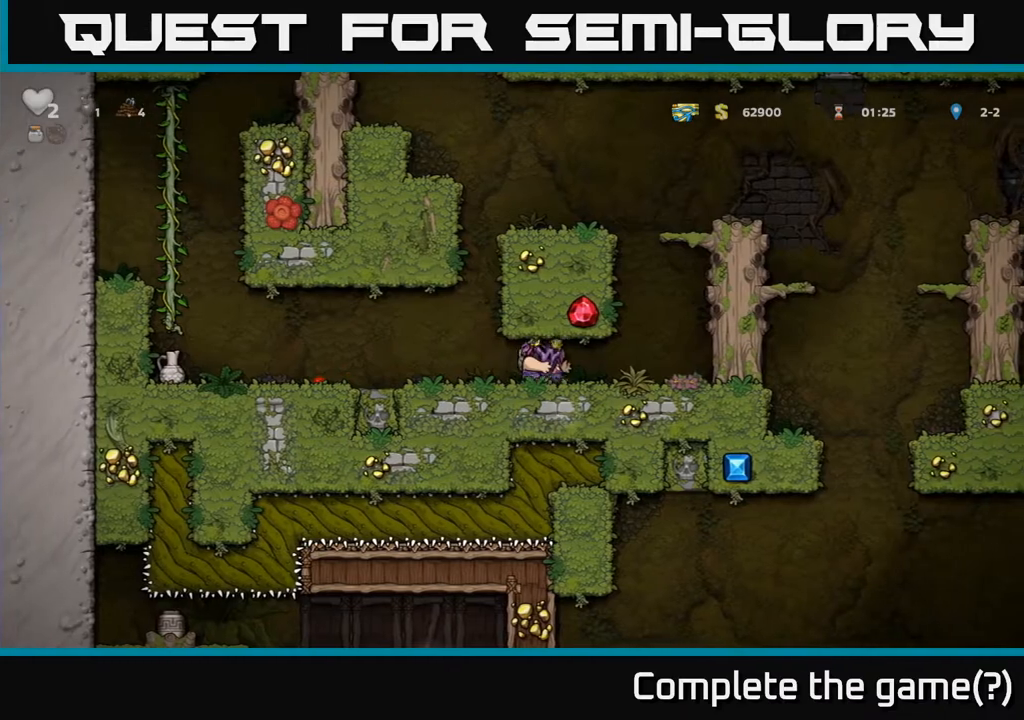
{"buttons": ["A", "DPAD_RIGHT"], "left_stick": "center", "right_stick": "center", "events": [[200, "A", "down"], [350, "A", "up"], [500, "A", "down"]]}
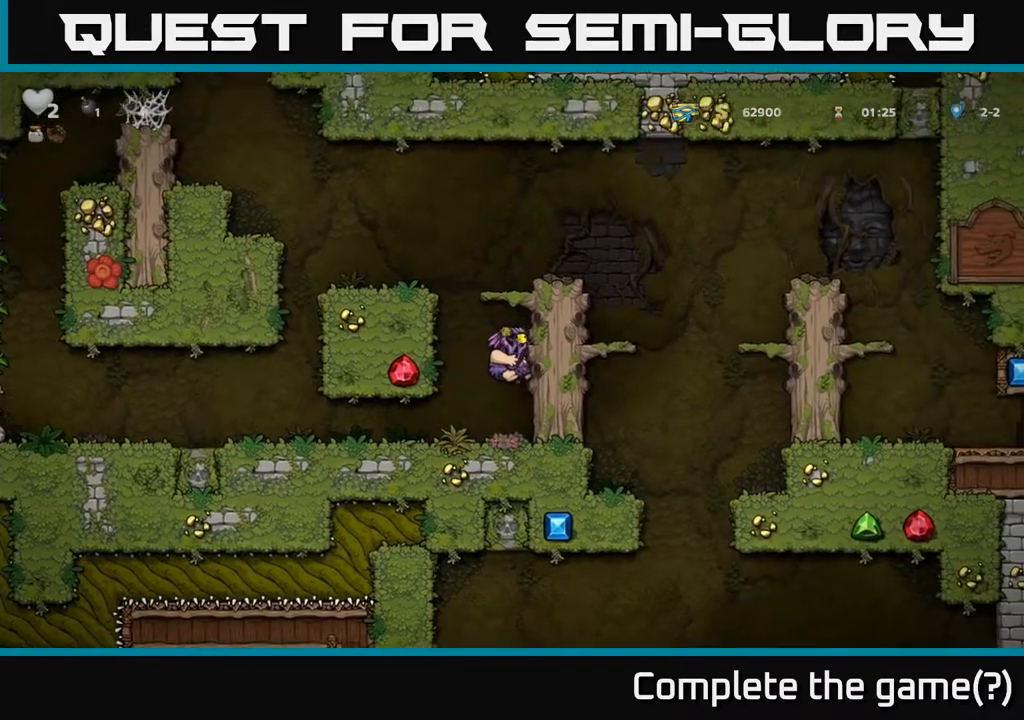
{"buttons": ["DPAD_LEFT"], "left_stick": "center", "right_stick": "center", "events": [[100, "A", "up"], [300, "A", "down"], [300, "DPAD_RIGHT", "up"], [333, "DPAD_LEFT", "down"], [417, "A", "up"]]}
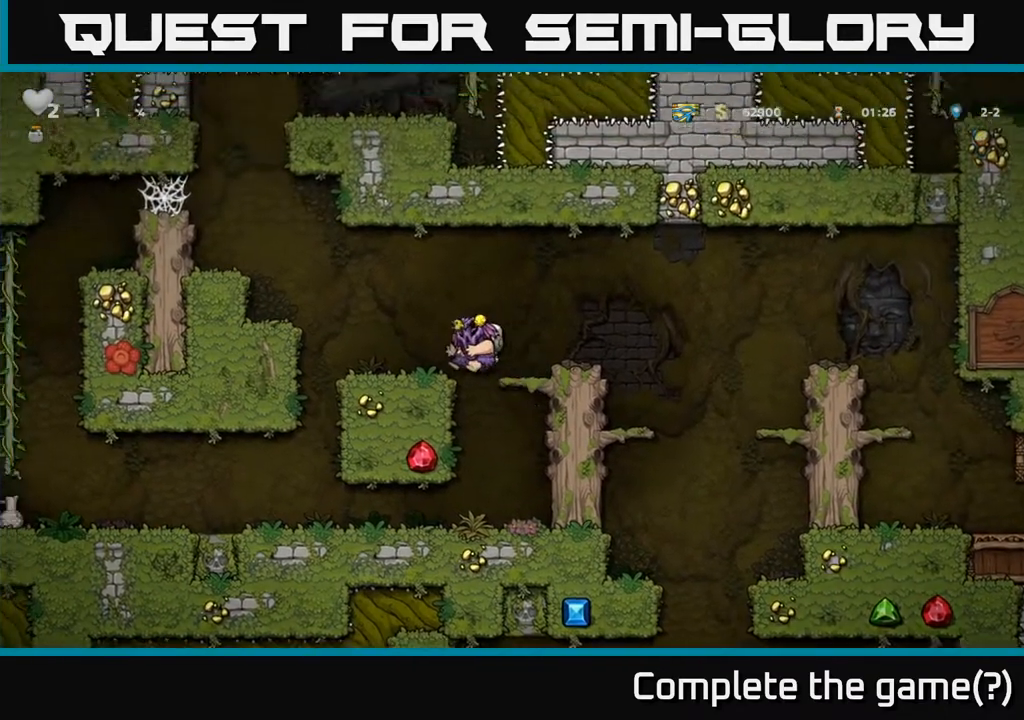
{"buttons": ["DPAD_LEFT"], "left_stick": "center", "right_stick": "center", "events": [[50, "DPAD_LEFT", "up"], [150, "DPAD_LEFT", "down"], [167, "A", "down"], [350, "A", "up"]]}
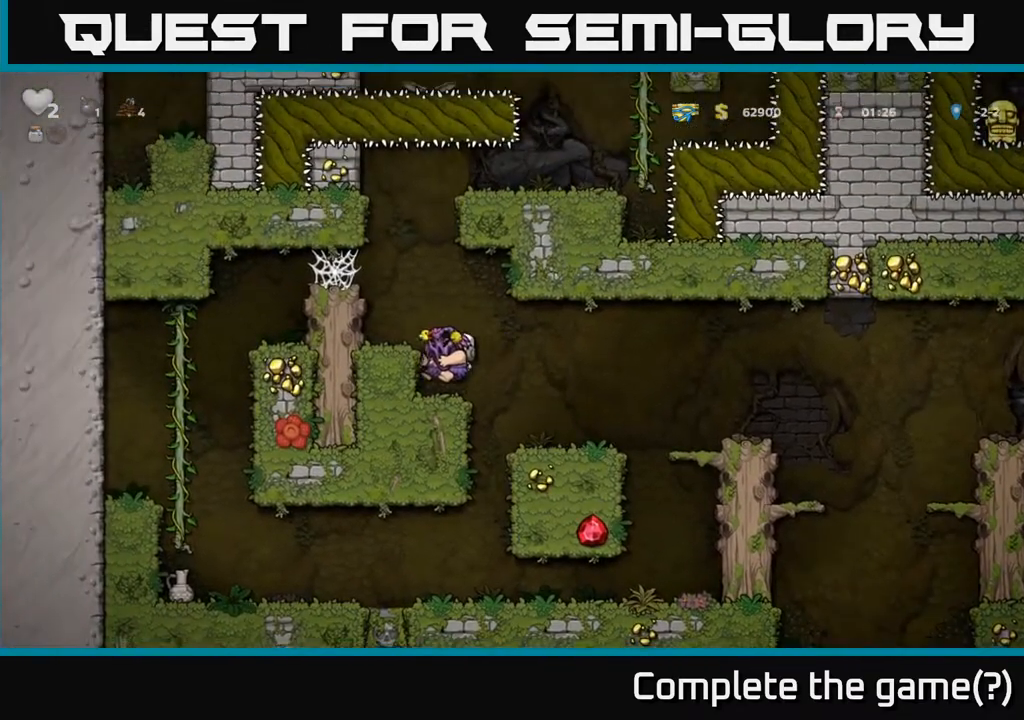
{"buttons": ["A", "DPAD_LEFT"], "left_stick": "center", "right_stick": "center", "events": [[50, "A", "down"], [150, "A", "up"], [217, "DPAD_LEFT", "up"], [400, "DPAD_LEFT", "down"], [450, "A", "down"]]}
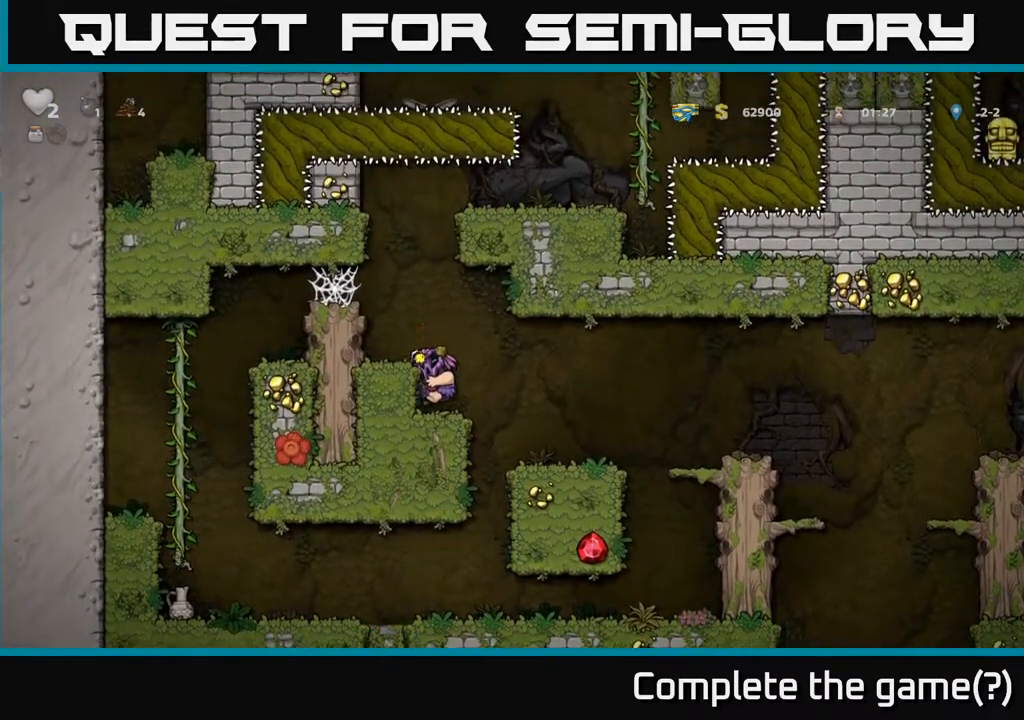
{"buttons": ["A", "DPAD_LEFT"], "left_stick": "center", "right_stick": "center", "events": [[100, "DPAD_LEFT", "up"], [117, "A", "up"], [233, "DPAD_LEFT", "down"], [300, "DPAD_LEFT", "up"], [400, "A", "down"], [450, "DPAD_LEFT", "down"]]}
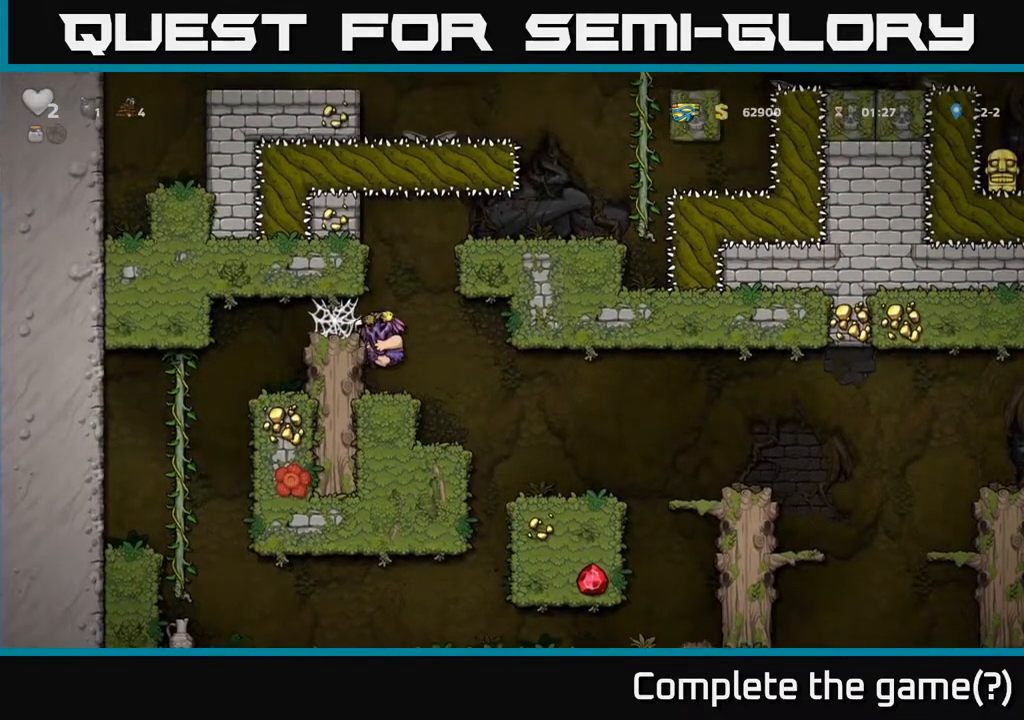
{"buttons": [], "left_stick": "center", "right_stick": "center", "events": [[17, "A", "up"], [117, "DPAD_LEFT", "up"], [333, "DPAD_RIGHT", "down"], [500, "DPAD_RIGHT", "up"]]}
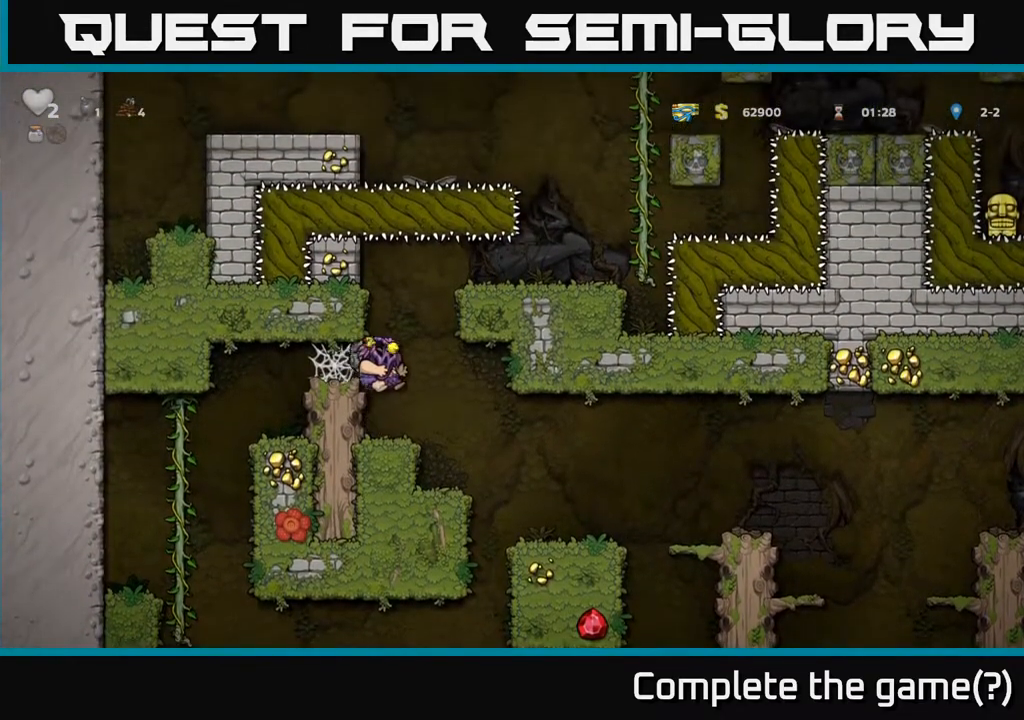
{"buttons": ["A", "DPAD_LEFT"], "left_stick": "center", "right_stick": "center", "events": [[83, "DPAD_LEFT", "down"], [433, "A", "down"]]}
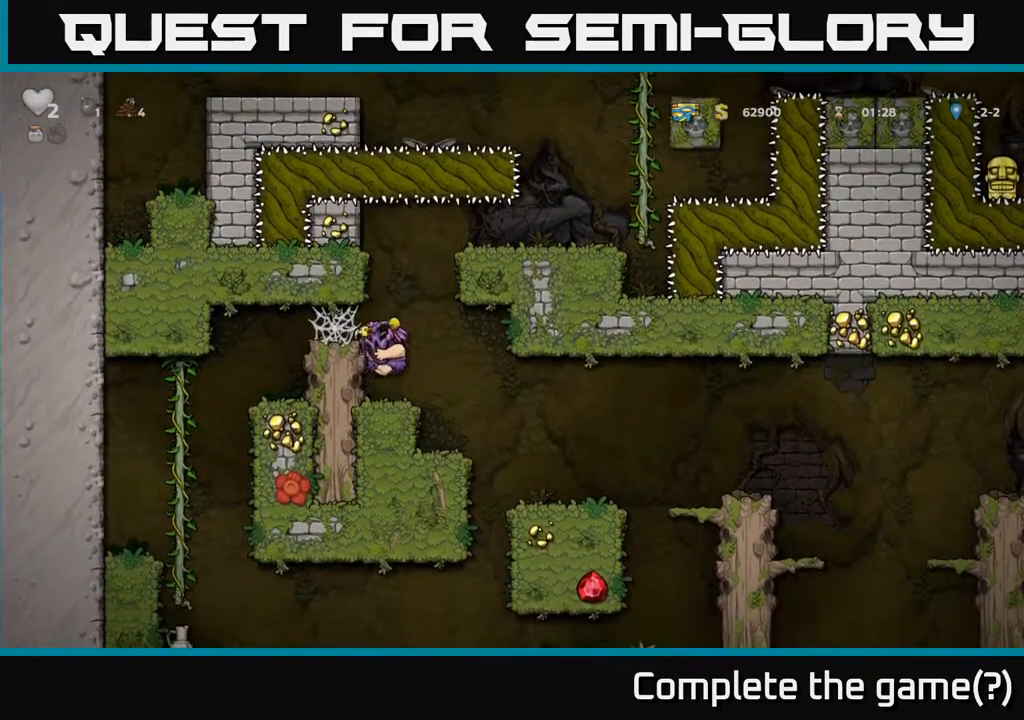
{"buttons": ["A", "DPAD_DOWN", "DPAD_RIGHT"], "left_stick": "center", "right_stick": "center", "events": [[33, "A", "up"], [200, "DPAD_LEFT", "up"], [267, "DPAD_RIGHT", "down"], [350, "X", "down"], [400, "DPAD_DOWN", "down"], [433, "A", "down"], [433, "X", "up"]]}
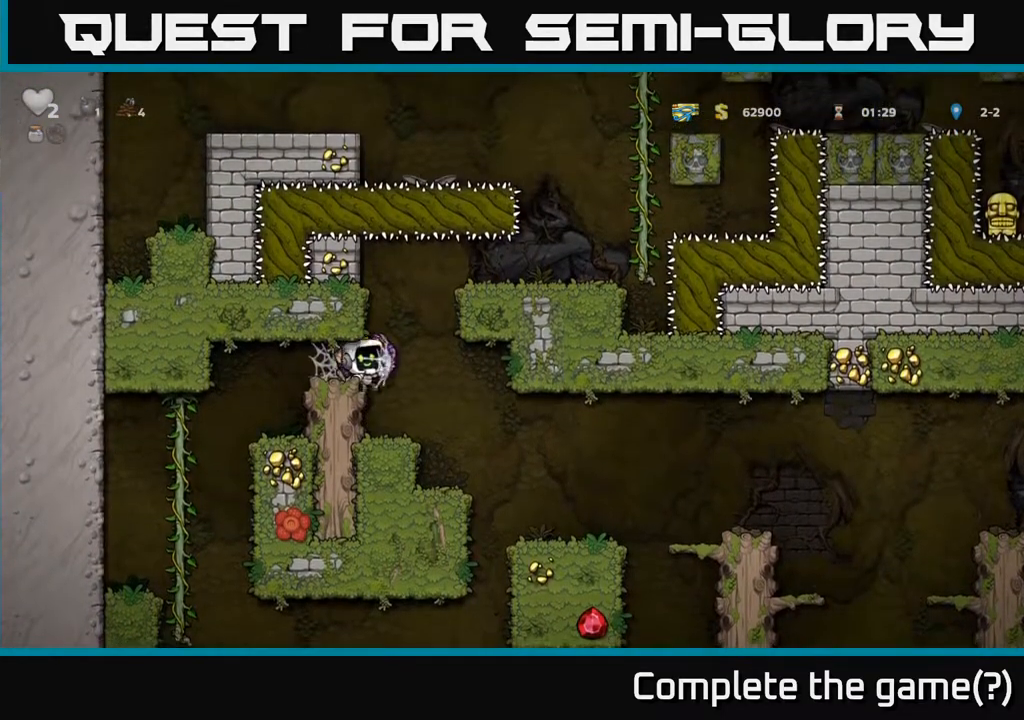
{"buttons": [], "left_stick": "center", "right_stick": "center", "events": [[17, "X", "down"], [67, "A", "up"], [83, "DPAD_DOWN", "up"], [100, "DPAD_DOWN", "down"], [100, "X", "up"], [150, "DPAD_DOWN", "up"], [417, "DPAD_RIGHT", "up"]]}
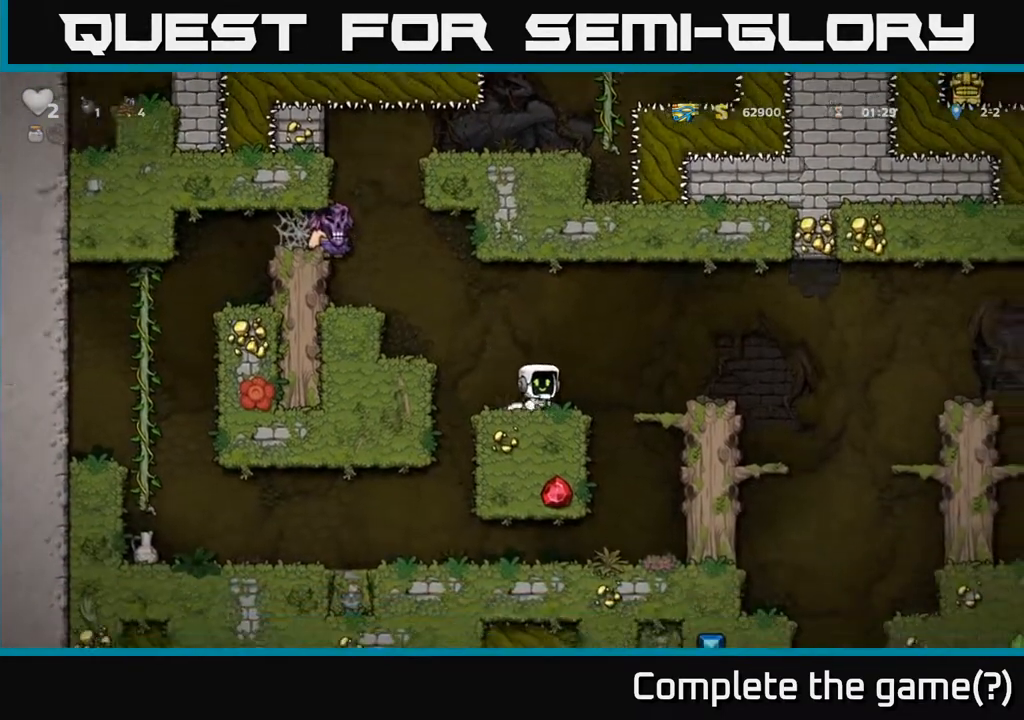
{"buttons": ["DPAD_RIGHT"], "left_stick": "center", "right_stick": "center", "events": [[83, "DPAD_LEFT", "down"], [150, "A", "down"], [300, "A", "up"], [350, "DPAD_LEFT", "up"], [433, "DPAD_RIGHT", "down"]]}
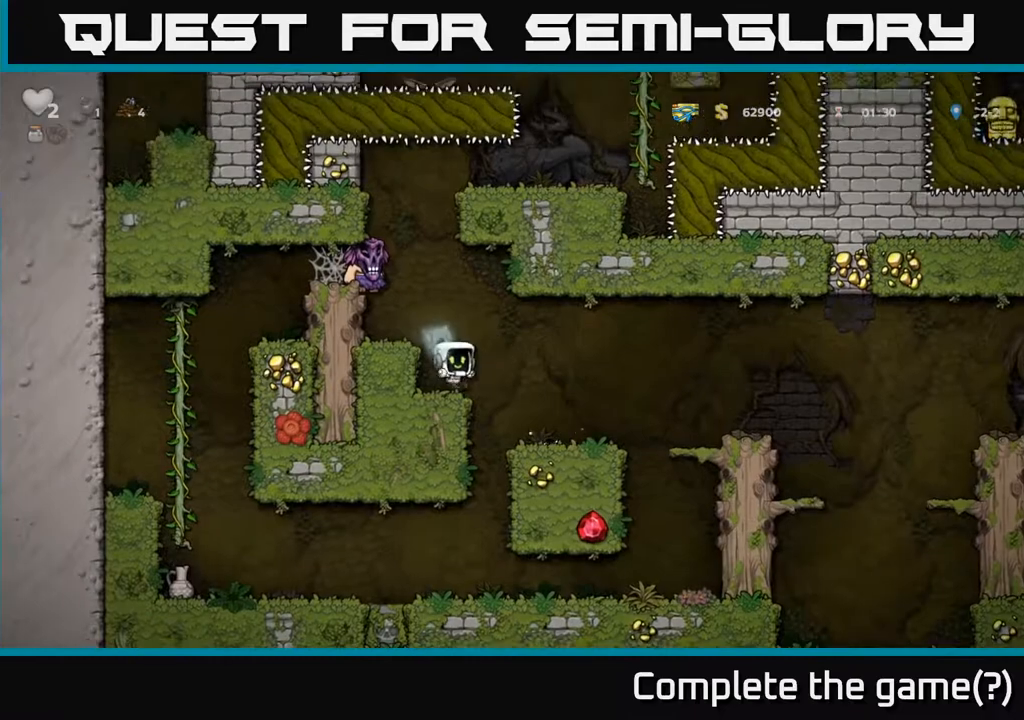
{"buttons": ["A", "DPAD_RIGHT"], "left_stick": "center", "right_stick": "center", "events": [[383, "DPAD_RIGHT", "up"], [433, "A", "down"], [483, "DPAD_RIGHT", "down"]]}
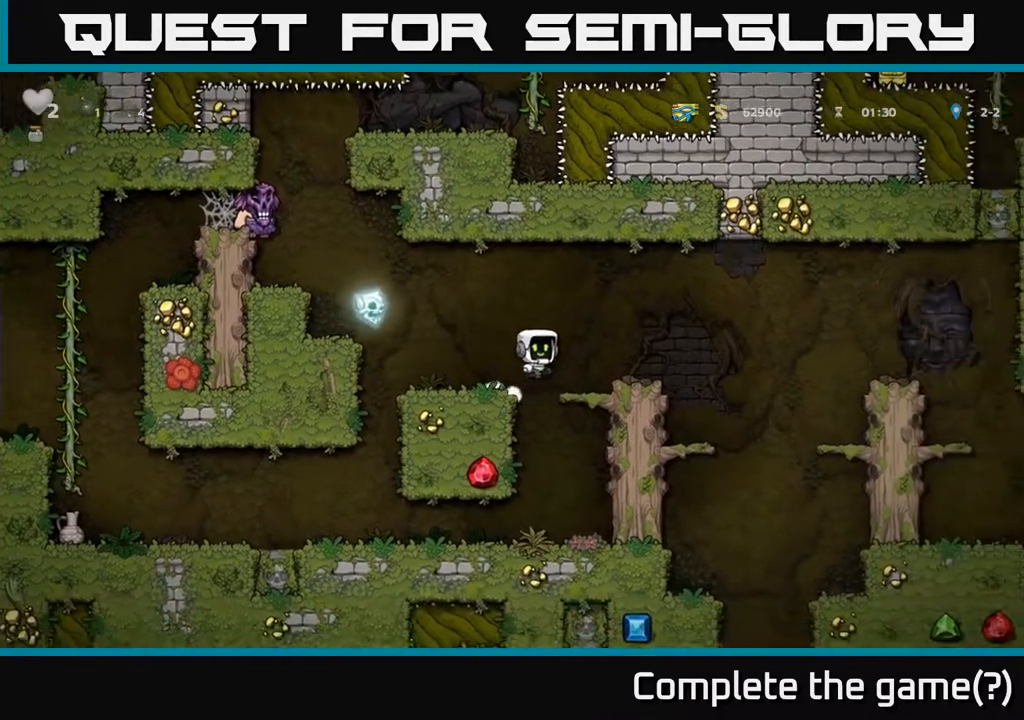
{"buttons": [], "left_stick": "center", "right_stick": "center", "events": [[50, "A", "up"], [250, "DPAD_RIGHT", "up"], [317, "DPAD_LEFT", "down"], [383, "DPAD_LEFT", "up"]]}
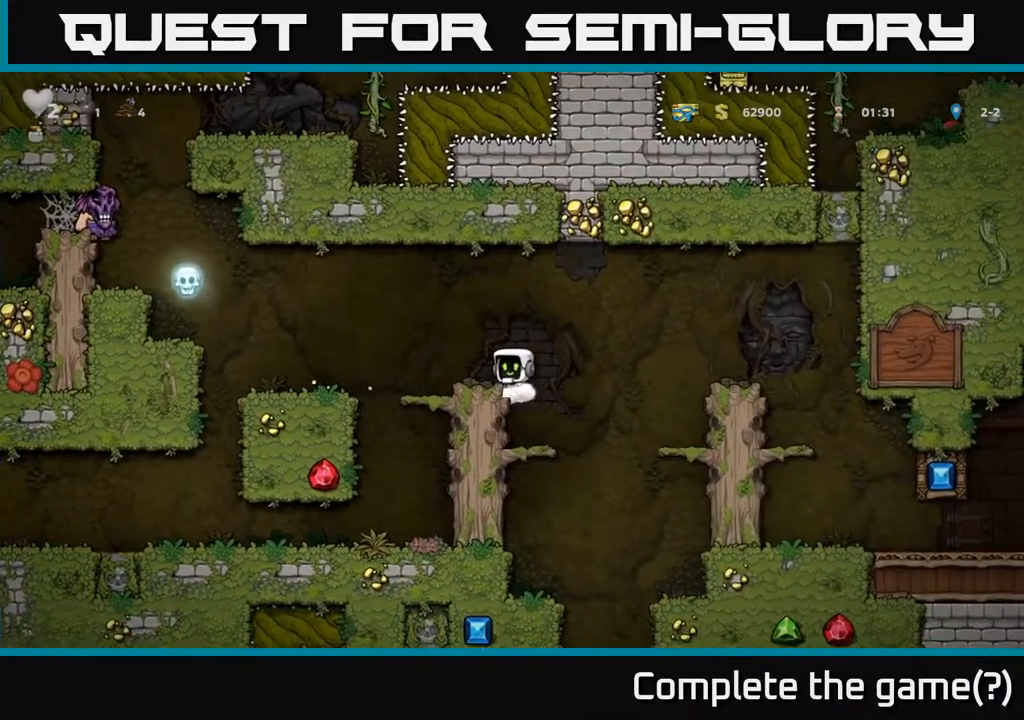
{"buttons": [], "left_stick": "center", "right_stick": "center", "events": []}
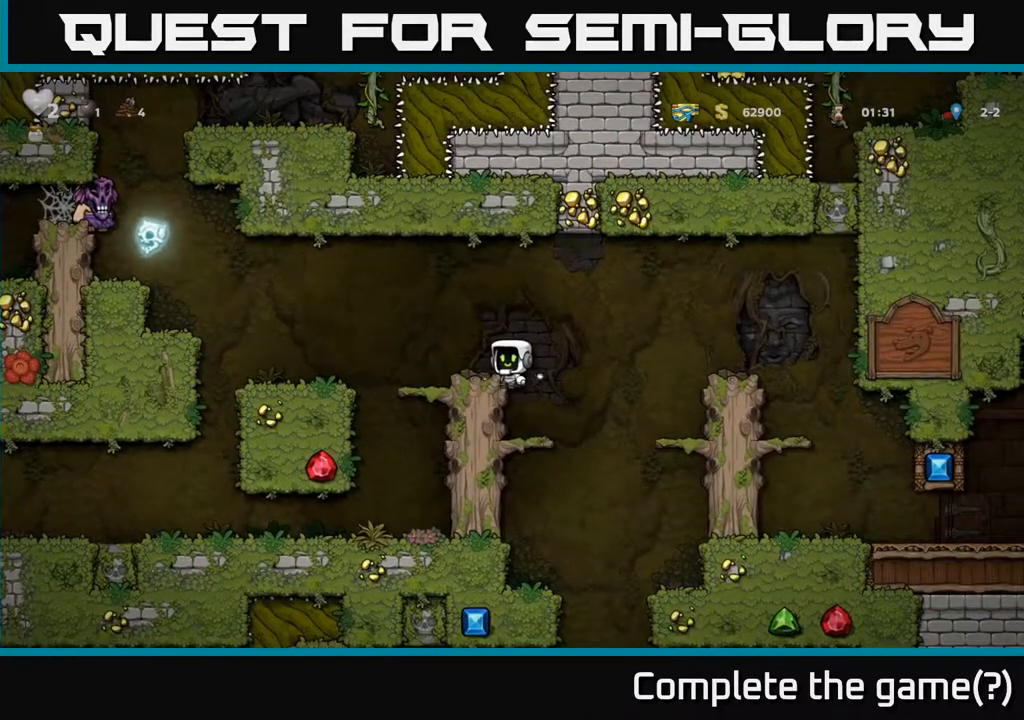
{"buttons": [], "left_stick": "center", "right_stick": "center", "events": []}
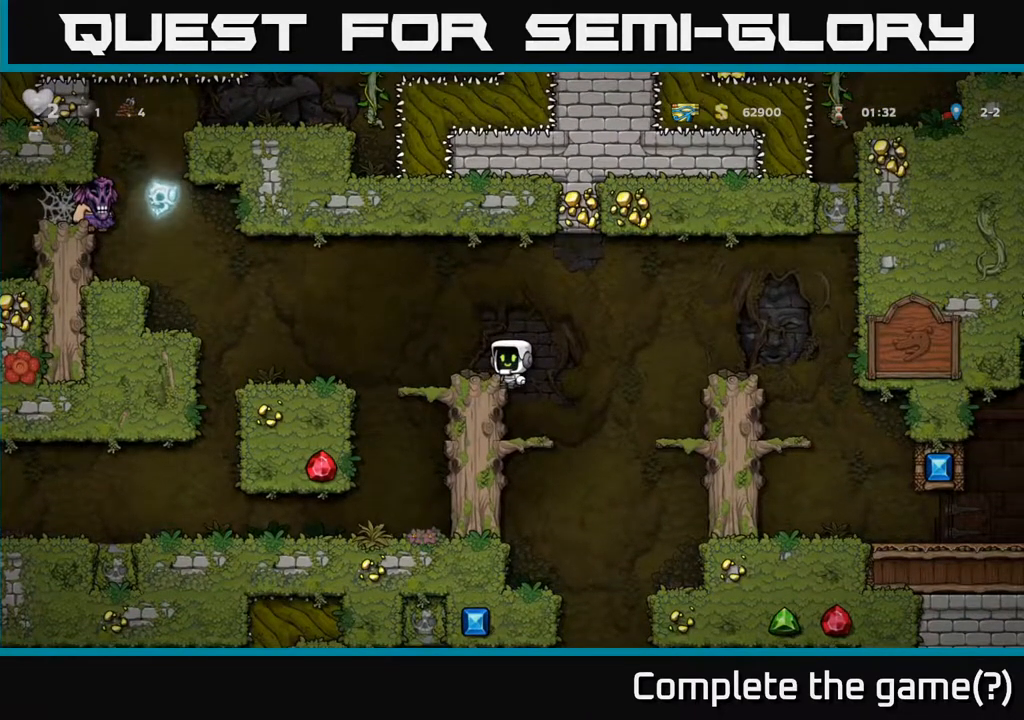
{"buttons": [], "left_stick": "center", "right_stick": "center", "events": []}
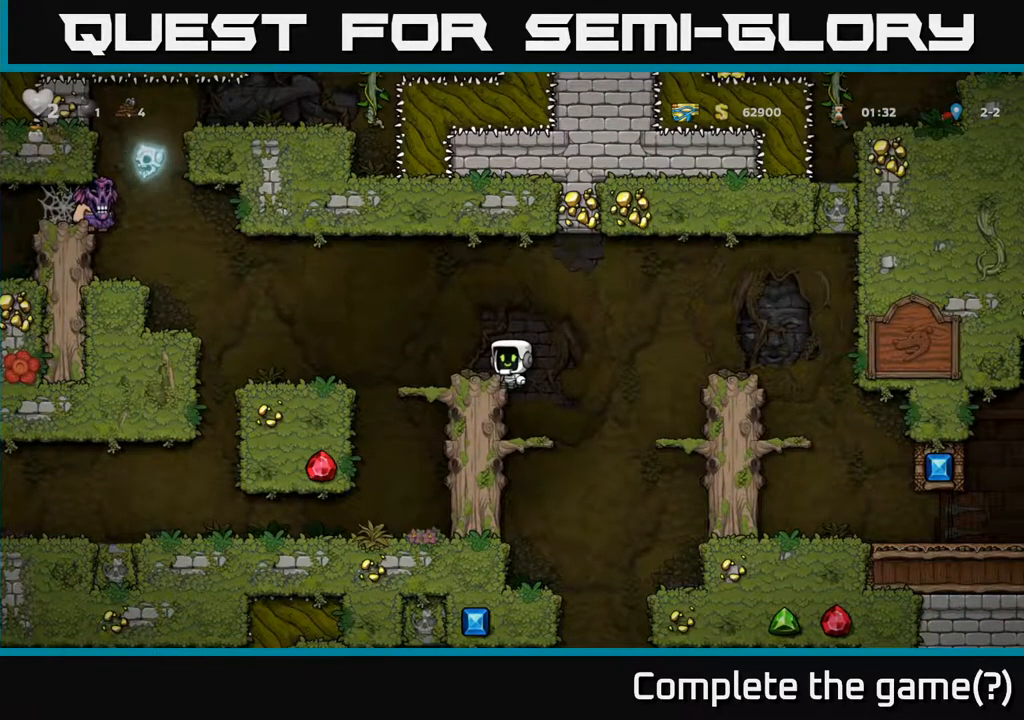
{"buttons": [], "left_stick": "center", "right_stick": "center", "events": []}
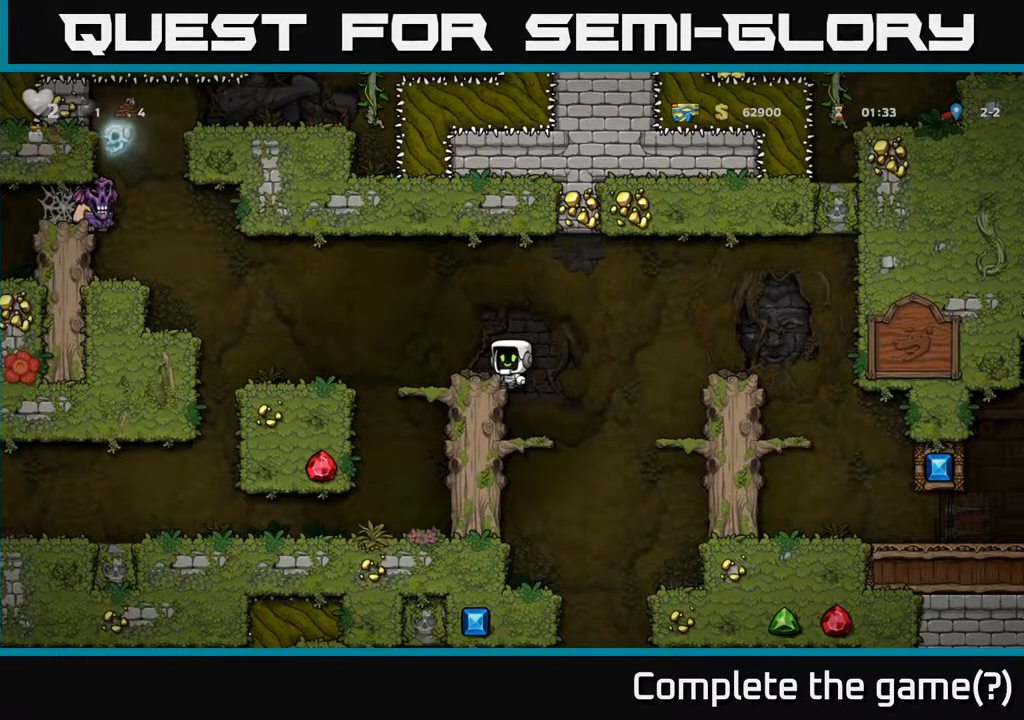
{"buttons": [], "left_stick": "center", "right_stick": "center", "events": []}
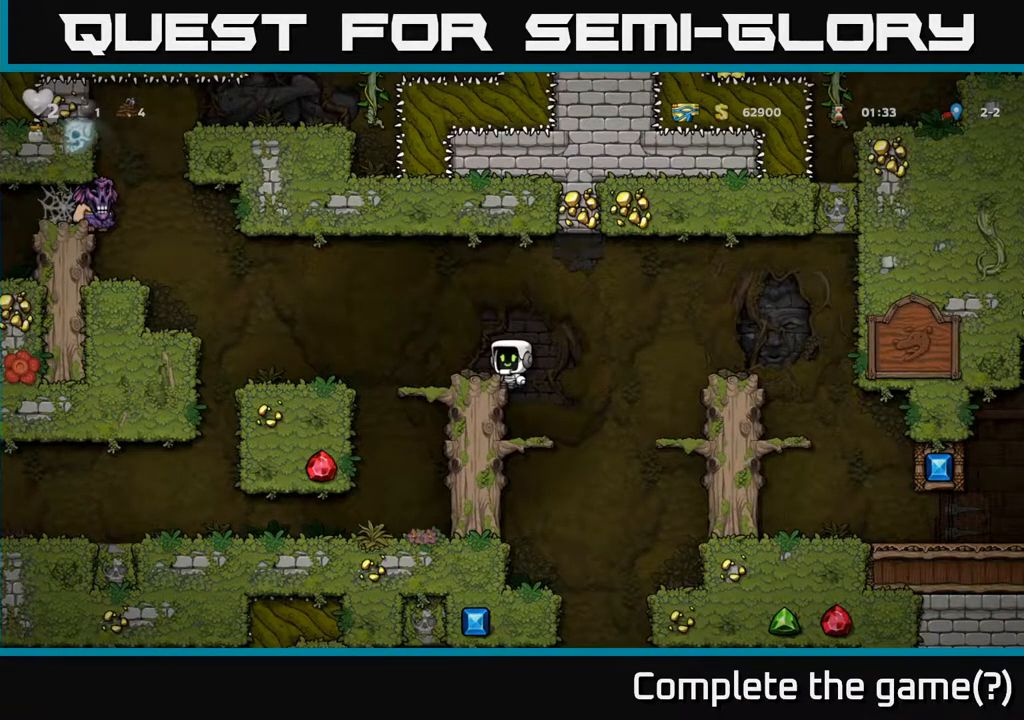
{"buttons": ["A", "DPAD_LEFT"], "left_stick": "center", "right_stick": "center", "events": [[317, "DPAD_LEFT", "down"], [350, "A", "down"]]}
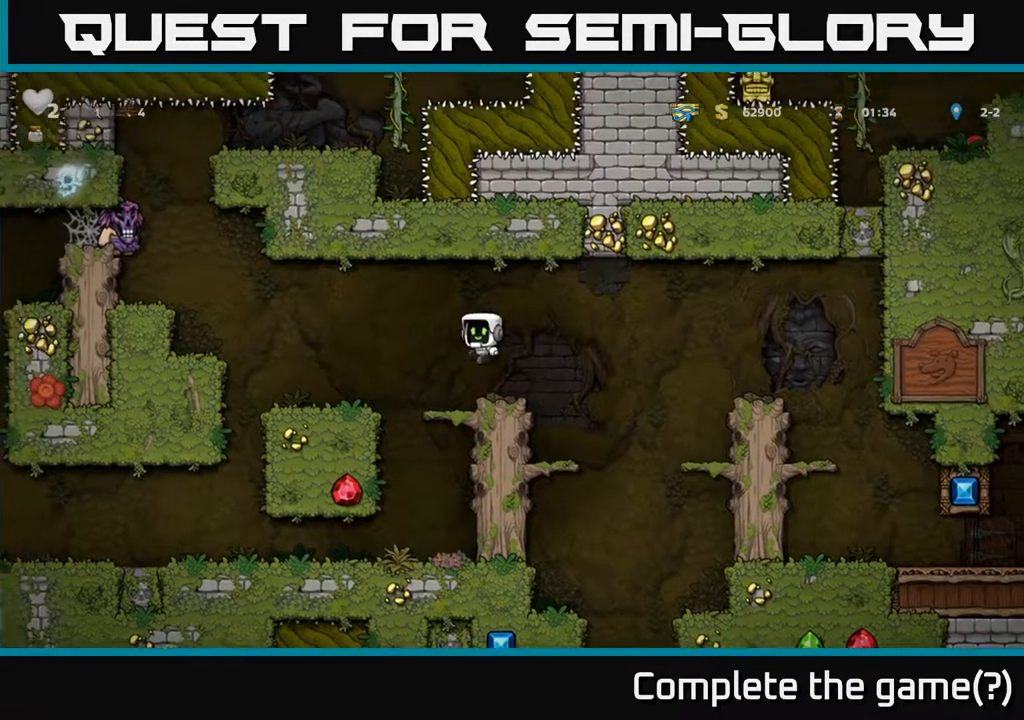
{"buttons": ["A", "DPAD_LEFT"], "left_stick": "center", "right_stick": "center", "events": [[33, "A", "up"], [200, "DPAD_LEFT", "up"], [383, "DPAD_LEFT", "down"], [433, "A", "down"]]}
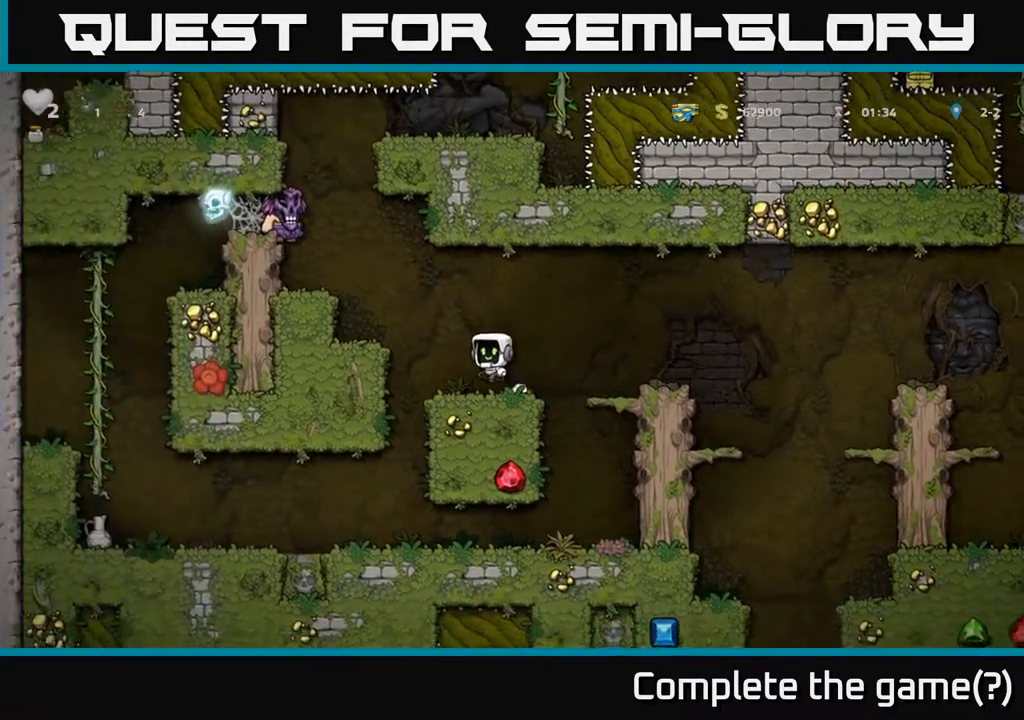
{"buttons": ["A", "X"], "left_stick": "center", "right_stick": "center", "events": [[100, "A", "up"], [233, "DPAD_LEFT", "up"], [383, "A", "down"], [433, "X", "down"]]}
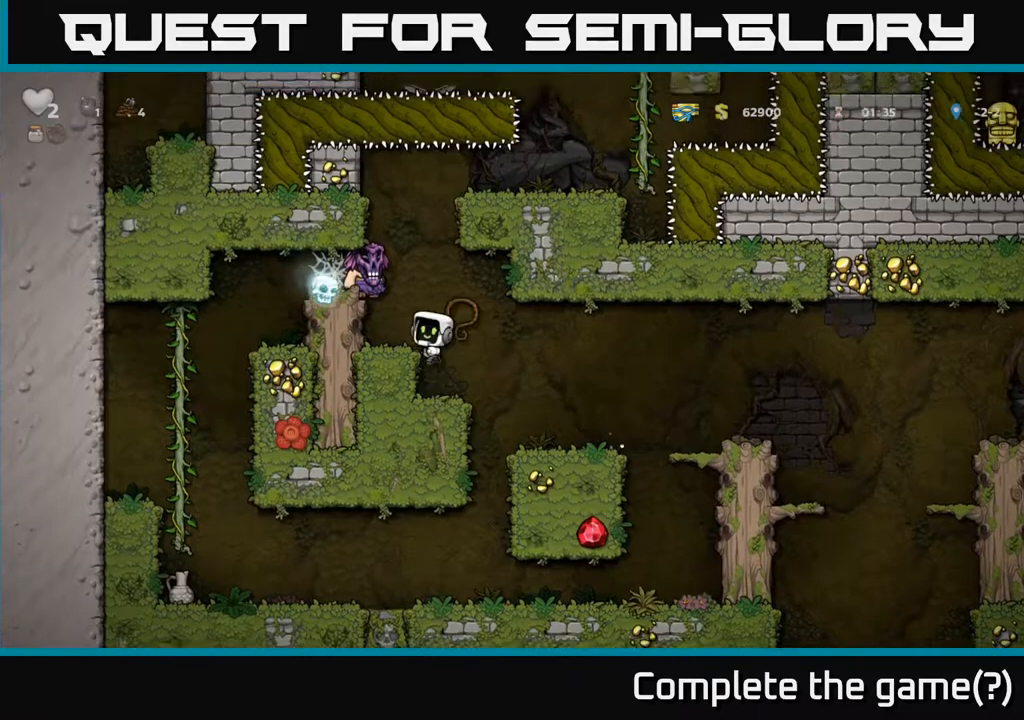
{"buttons": [], "left_stick": "center", "right_stick": "center", "events": [[133, "X", "up"], [150, "DPAD_LEFT", "down"], [167, "DPAD_LEFT", "up"], [200, "A", "up"]]}
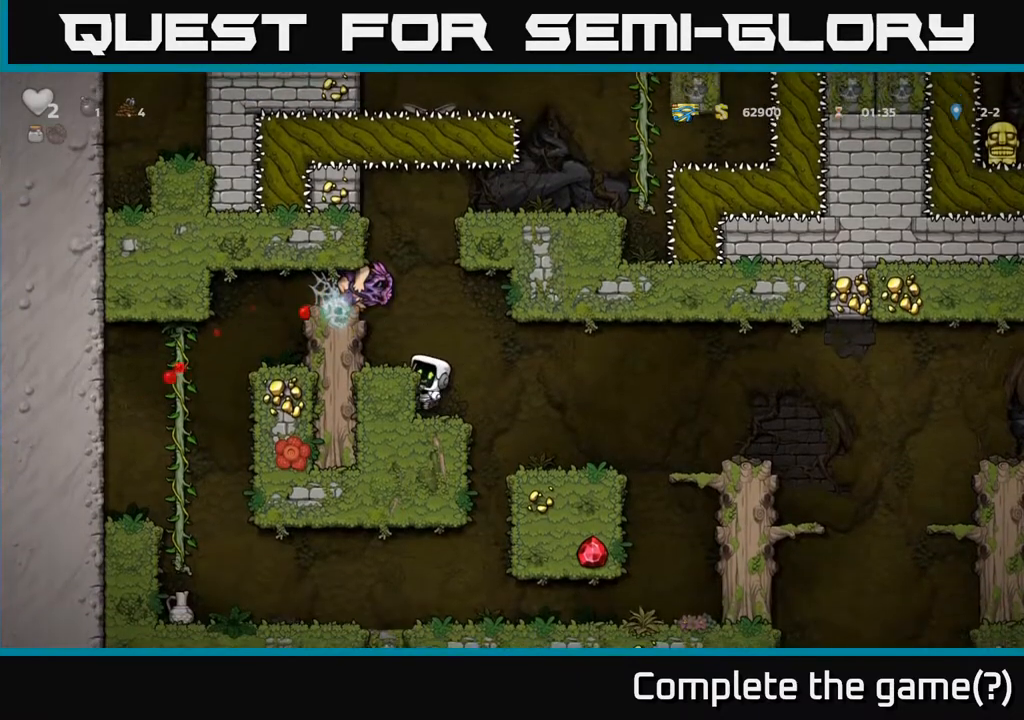
{"buttons": ["A"], "left_stick": "center", "right_stick": "center", "events": [[100, "A", "down"], [200, "A", "up"], [233, "DPAD_LEFT", "down"], [300, "DPAD_LEFT", "up"], [500, "A", "down"]]}
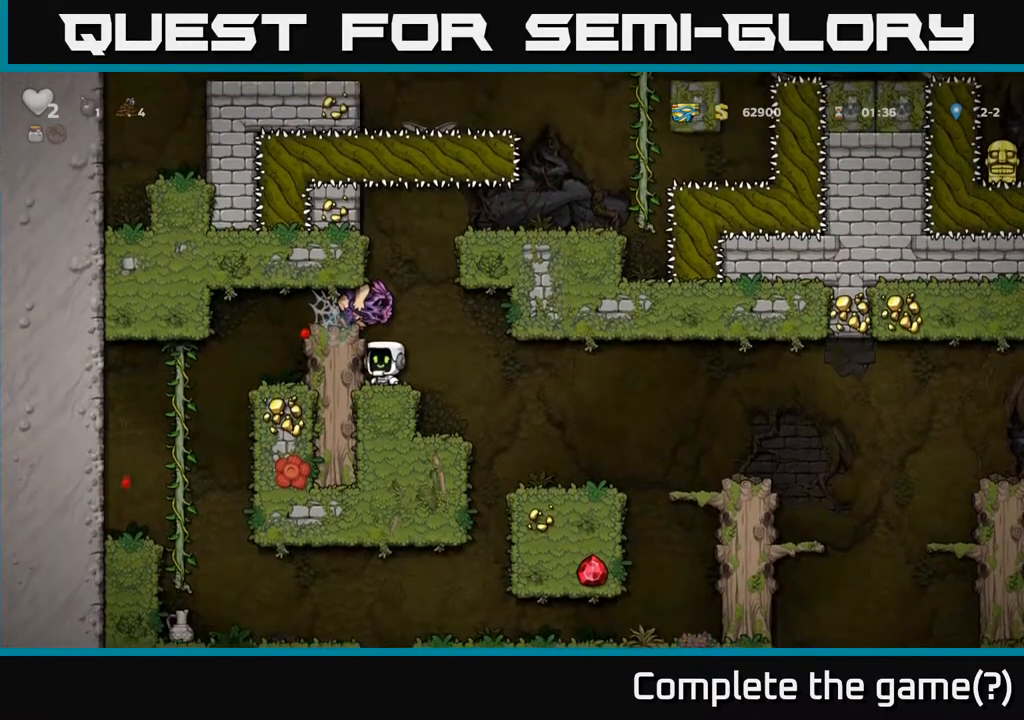
{"buttons": [], "left_stick": "center", "right_stick": "center", "events": [[83, "DPAD_LEFT", "down"], [133, "A", "up"], [267, "DPAD_LEFT", "up"], [300, "DPAD_DOWN", "down"], [350, "DPAD_RIGHT", "down"], [433, "DPAD_DOWN", "up"], [500, "DPAD_RIGHT", "up"]]}
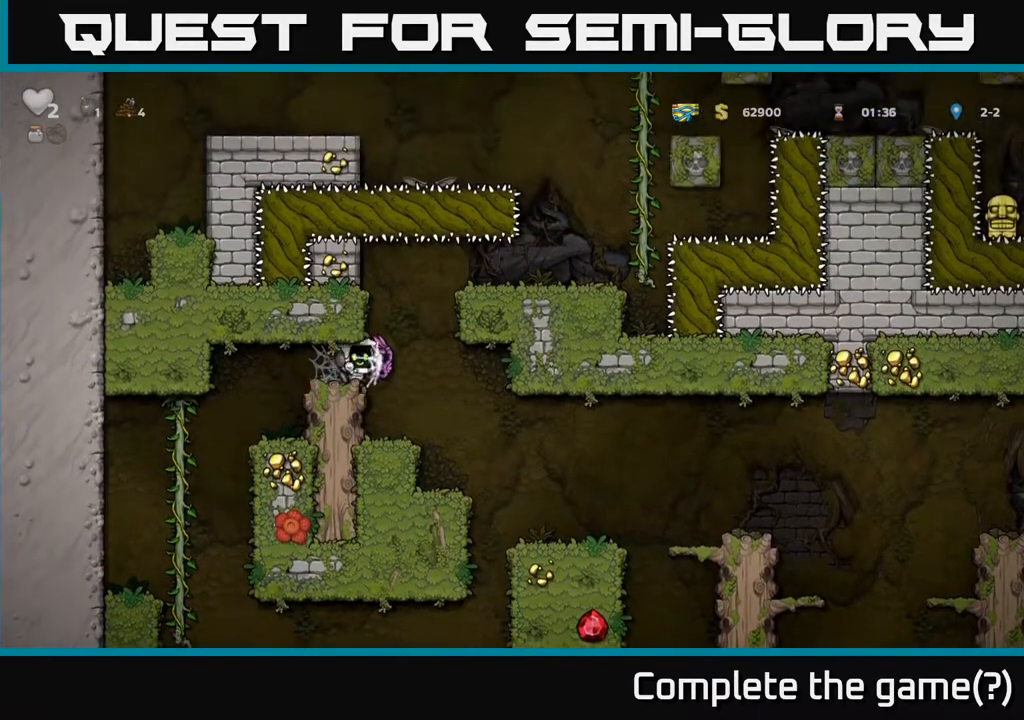
{"buttons": ["DPAD_RIGHT"], "left_stick": "center", "right_stick": "center", "events": [[17, "DPAD_LEFT", "down"], [200, "DPAD_LEFT", "up"], [233, "DPAD_RIGHT", "down"], [317, "DPAD_RIGHT", "up"], [333, "DPAD_LEFT", "down"], [450, "DPAD_LEFT", "up"], [467, "DPAD_RIGHT", "down"]]}
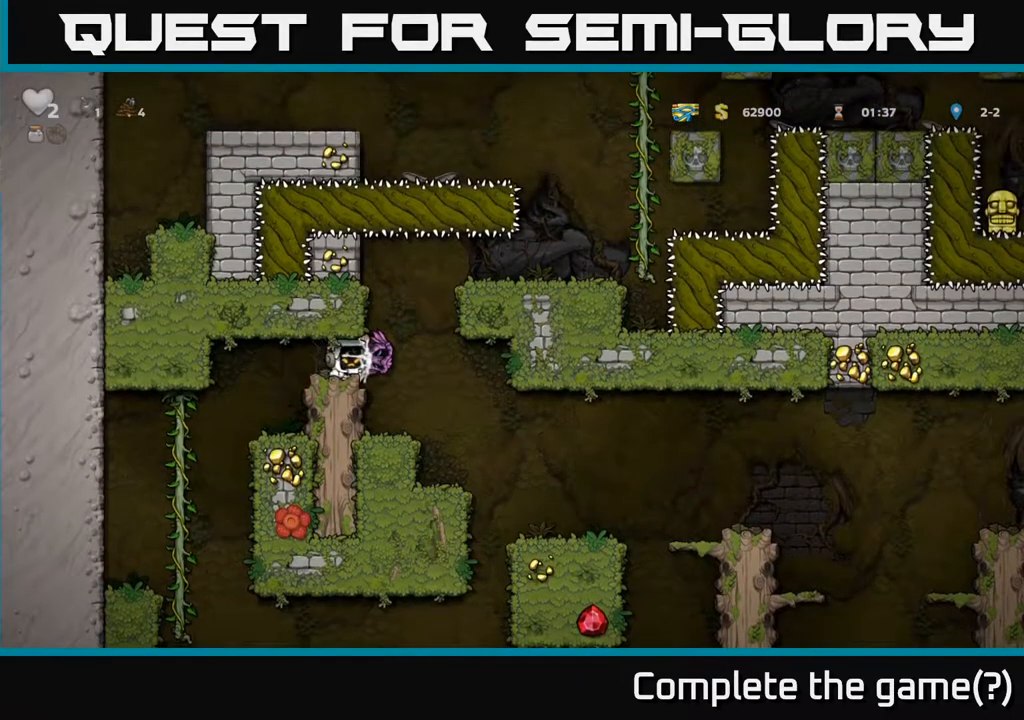
{"buttons": [], "left_stick": "center", "right_stick": "center", "events": [[50, "DPAD_RIGHT", "up"], [67, "DPAD_LEFT", "down"], [183, "DPAD_LEFT", "up"], [200, "DPAD_RIGHT", "down"], [267, "DPAD_RIGHT", "up"]]}
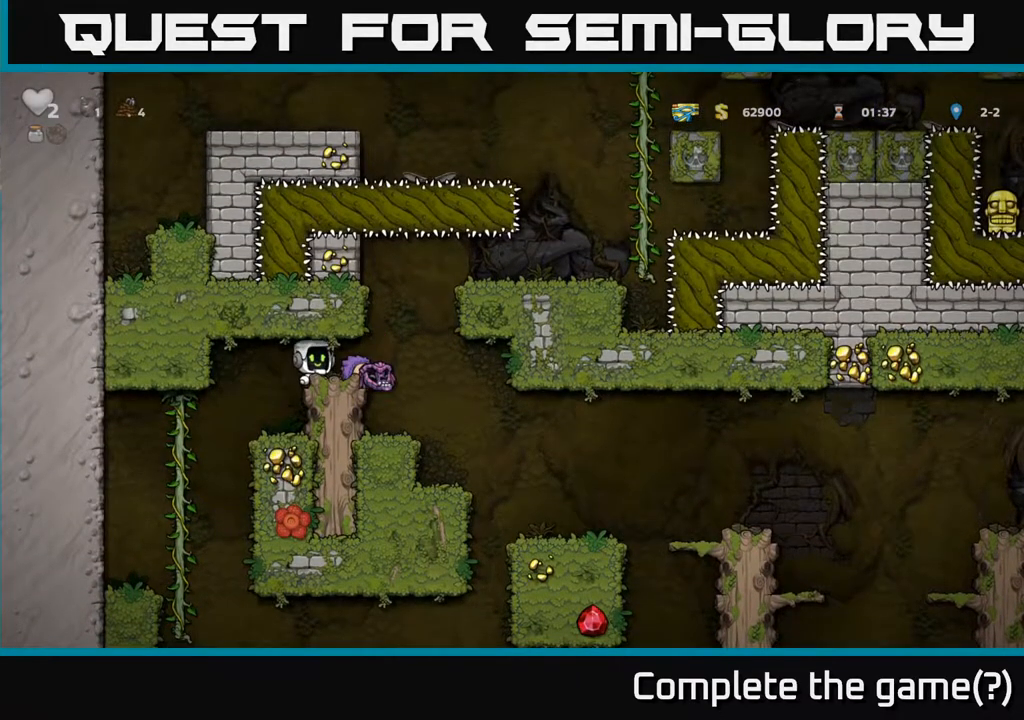
{"buttons": ["DPAD_RIGHT"], "left_stick": "center", "right_stick": "center", "events": [[33, "DPAD_RIGHT", "down"], [133, "DPAD_RIGHT", "up"], [217, "DPAD_DOWN", "down"], [283, "X", "down"], [333, "DPAD_DOWN", "up"], [350, "X", "up"], [450, "DPAD_RIGHT", "down"]]}
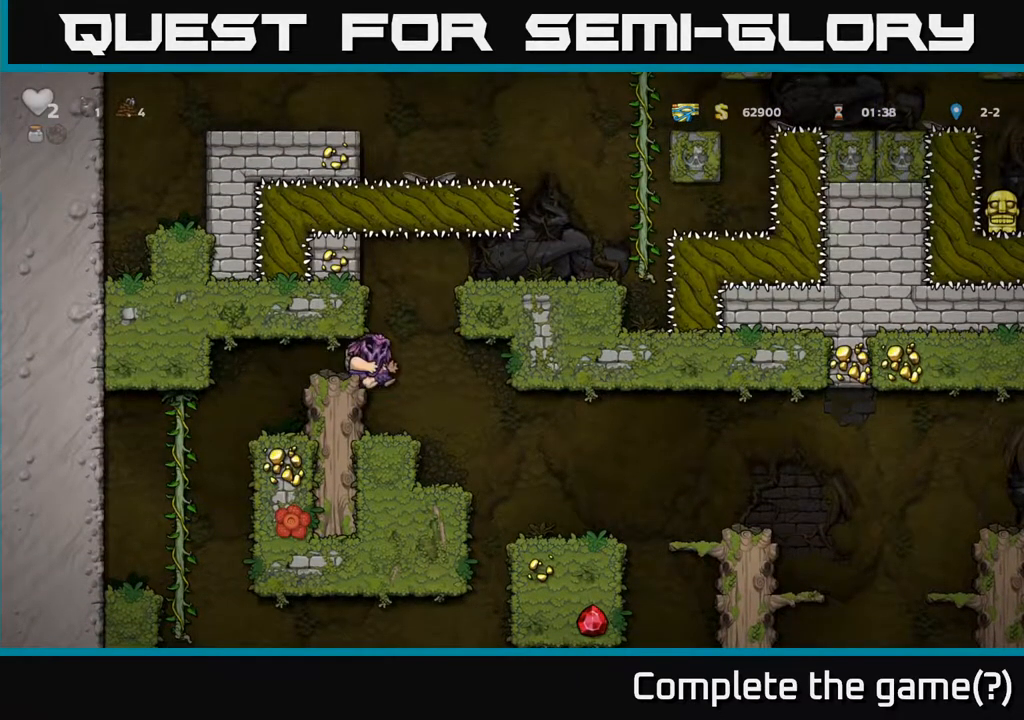
{"buttons": ["DPAD_RIGHT"], "left_stick": "center", "right_stick": "center", "events": [[50, "A", "down"], [217, "A", "up"], [383, "A", "down"], [483, "A", "up"]]}